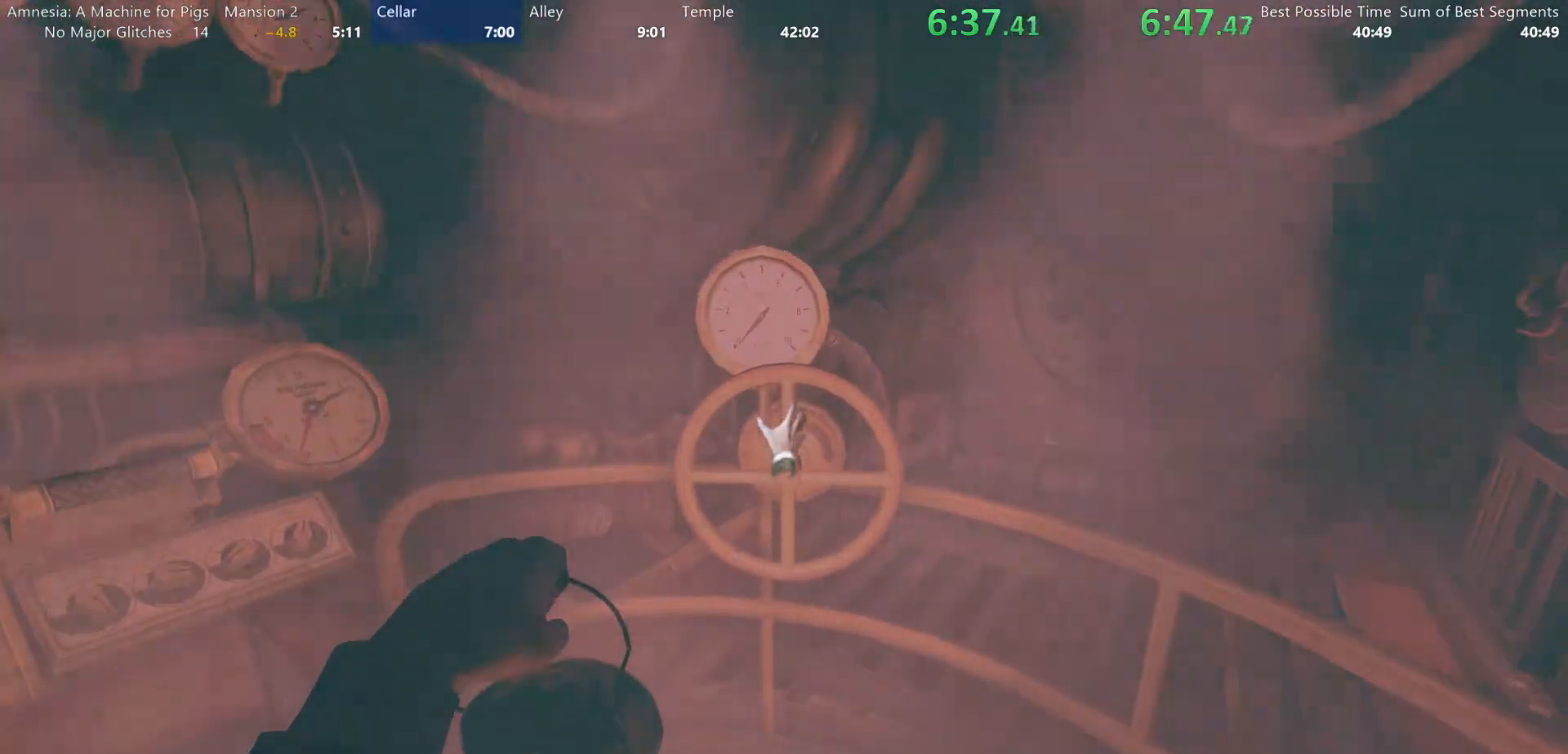
Gameplay with keyboard and mouse; each line is a JSON object with the keys and mouse buttons held at the frame after it. "events" lists presses ("down") and releases ("up") of "a", "alt", "d", "e", "f4", "q", "s", "shift", "space", "tab", "w", "mouse_left", "mouse_right", "mouse_wheel_up" and "mouse_wheel_down" between this image and that frame as [ms after this image, input, new state], when the widget could be followed in between. "mouse_left", "mouse_right", "mouse_wheel_up", "mouse_wheel_down" = the "left", "right", "wheel_up", "wheel_down" buttons of the "mouse" list. No other keys are recorded. Mouse movement is not recorded.
{"keys": [], "mouse": [], "events": []}
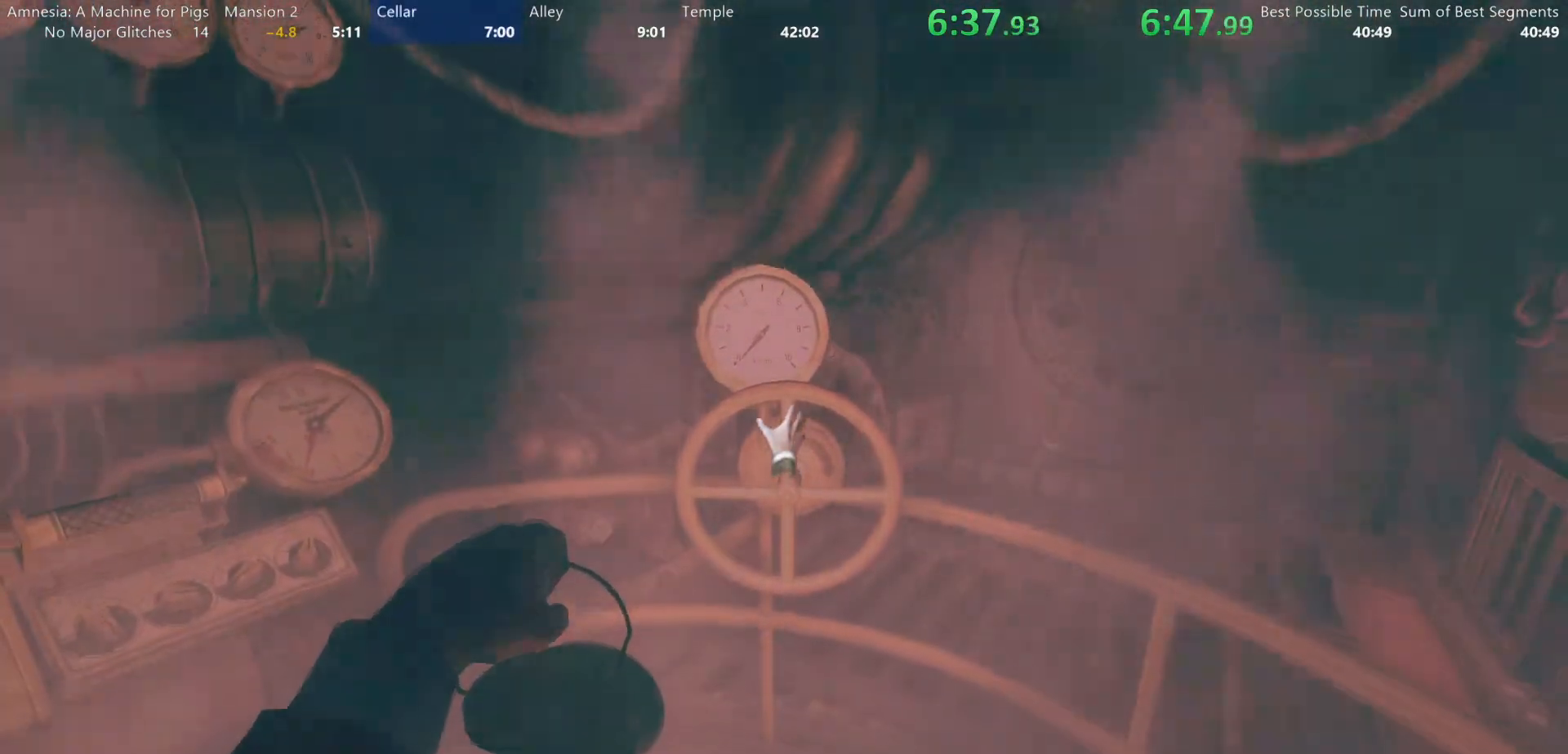
{"keys": [], "mouse": ["left"], "events": [[133, "mouse_left", "down"]]}
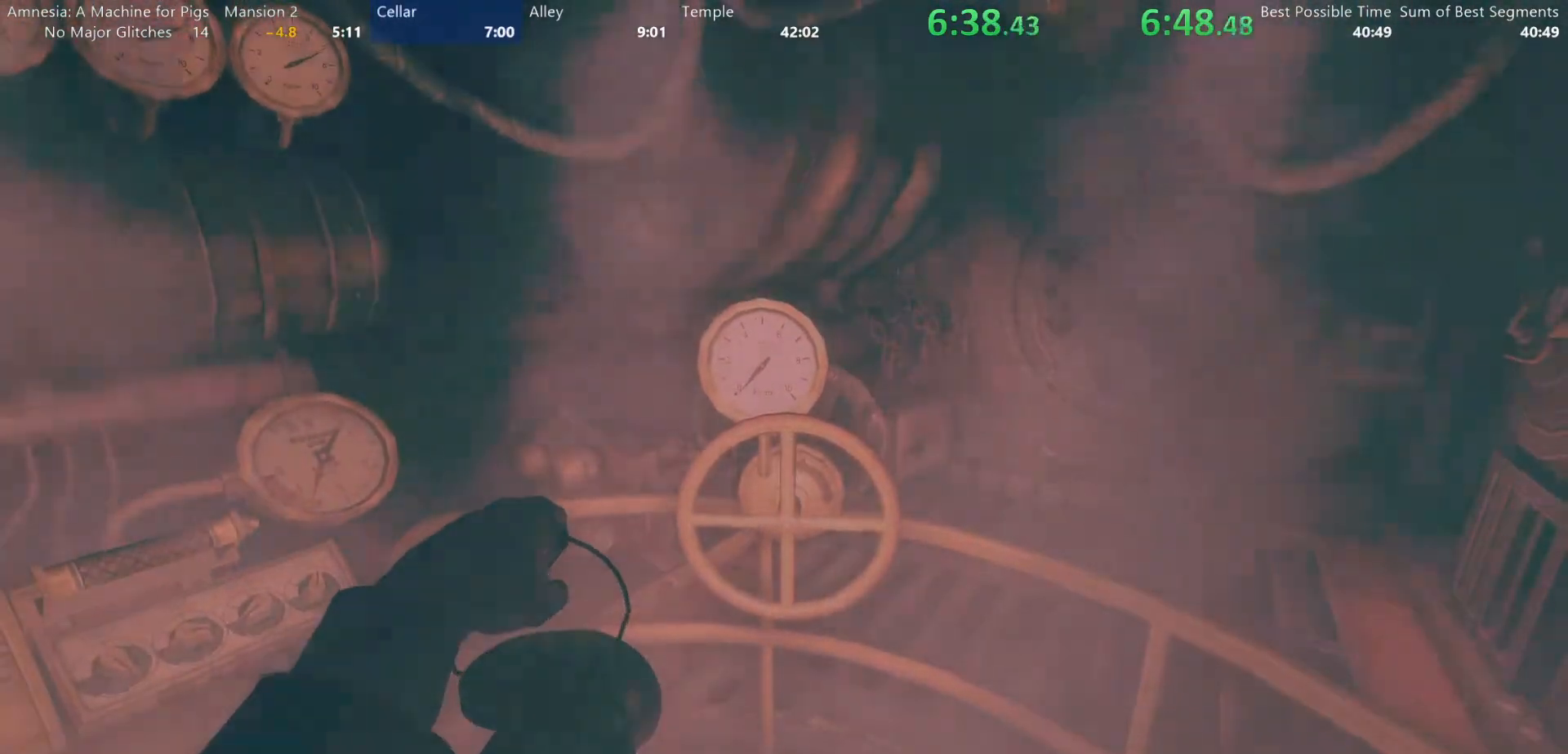
{"keys": [], "mouse": ["left"], "events": []}
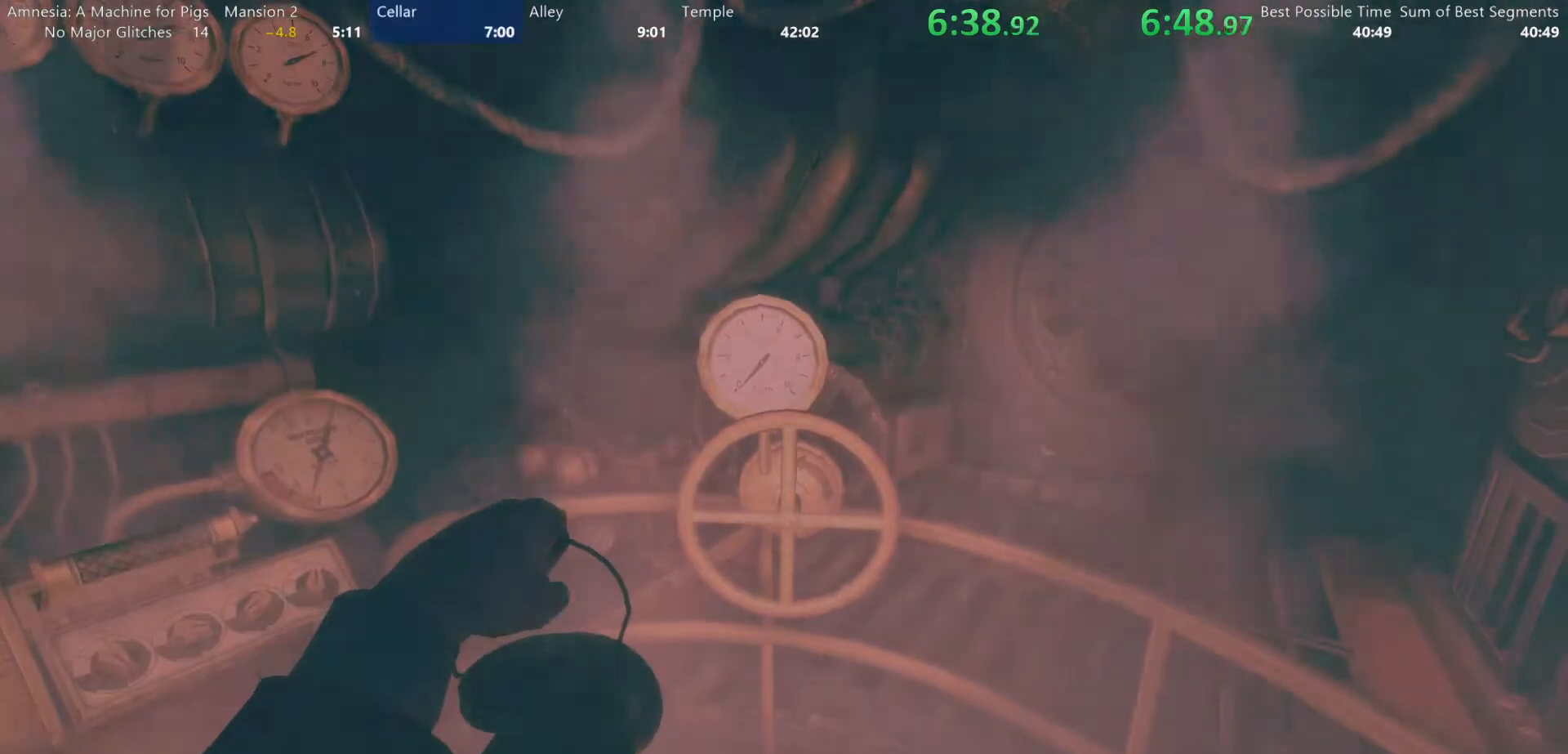
{"keys": [], "mouse": ["left"], "events": []}
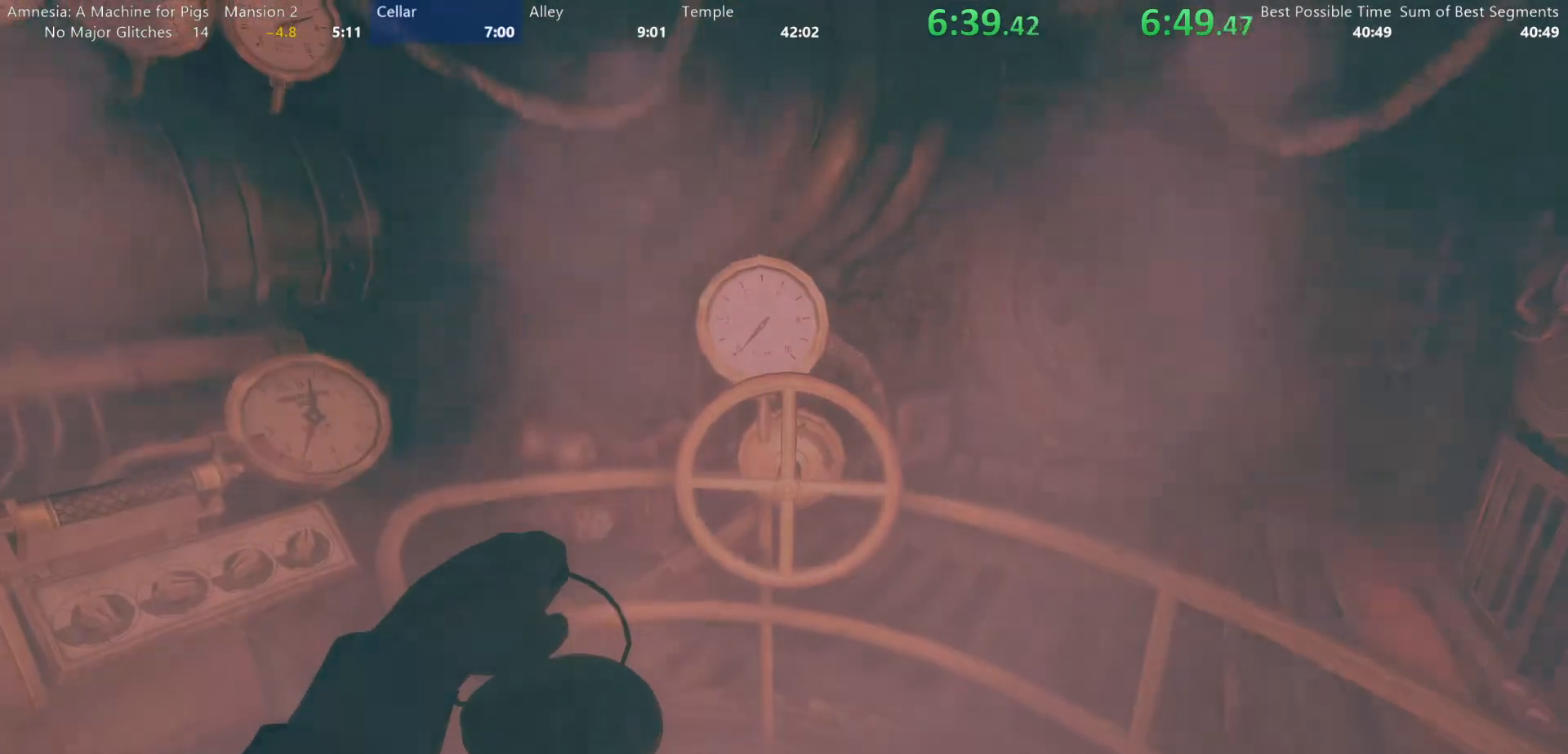
{"keys": [], "mouse": ["left"], "events": []}
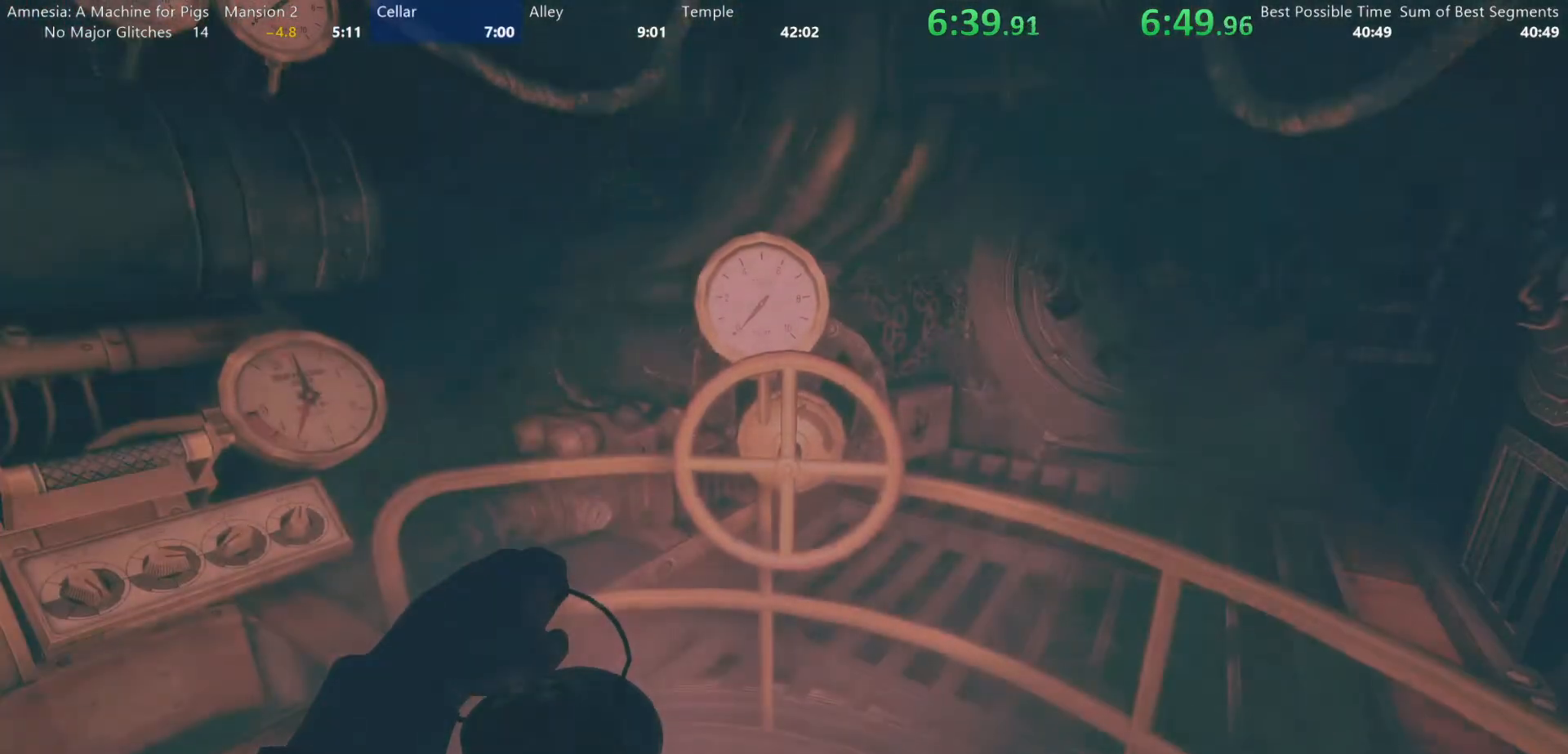
{"keys": [], "mouse": ["left"], "events": []}
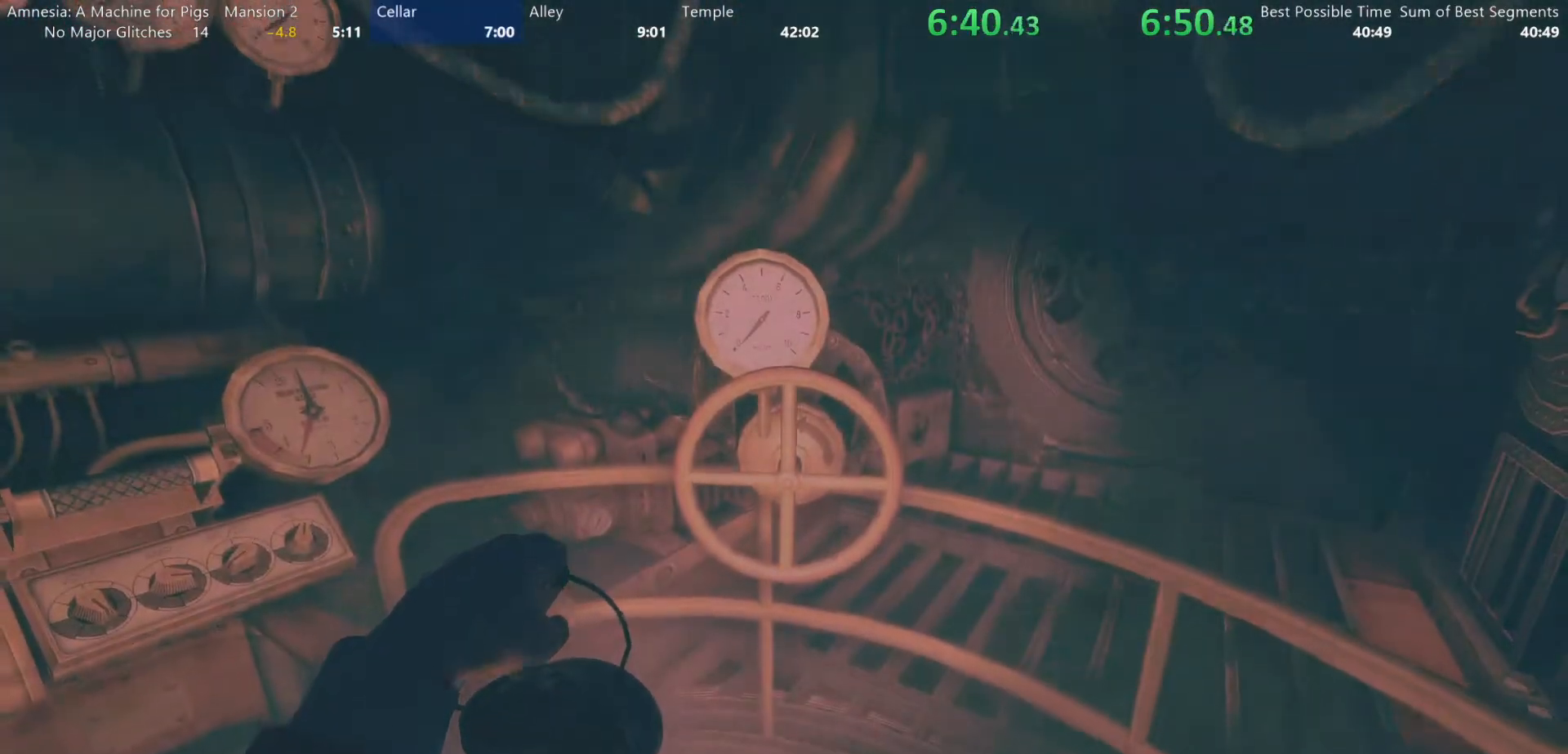
{"keys": [], "mouse": ["left"], "events": []}
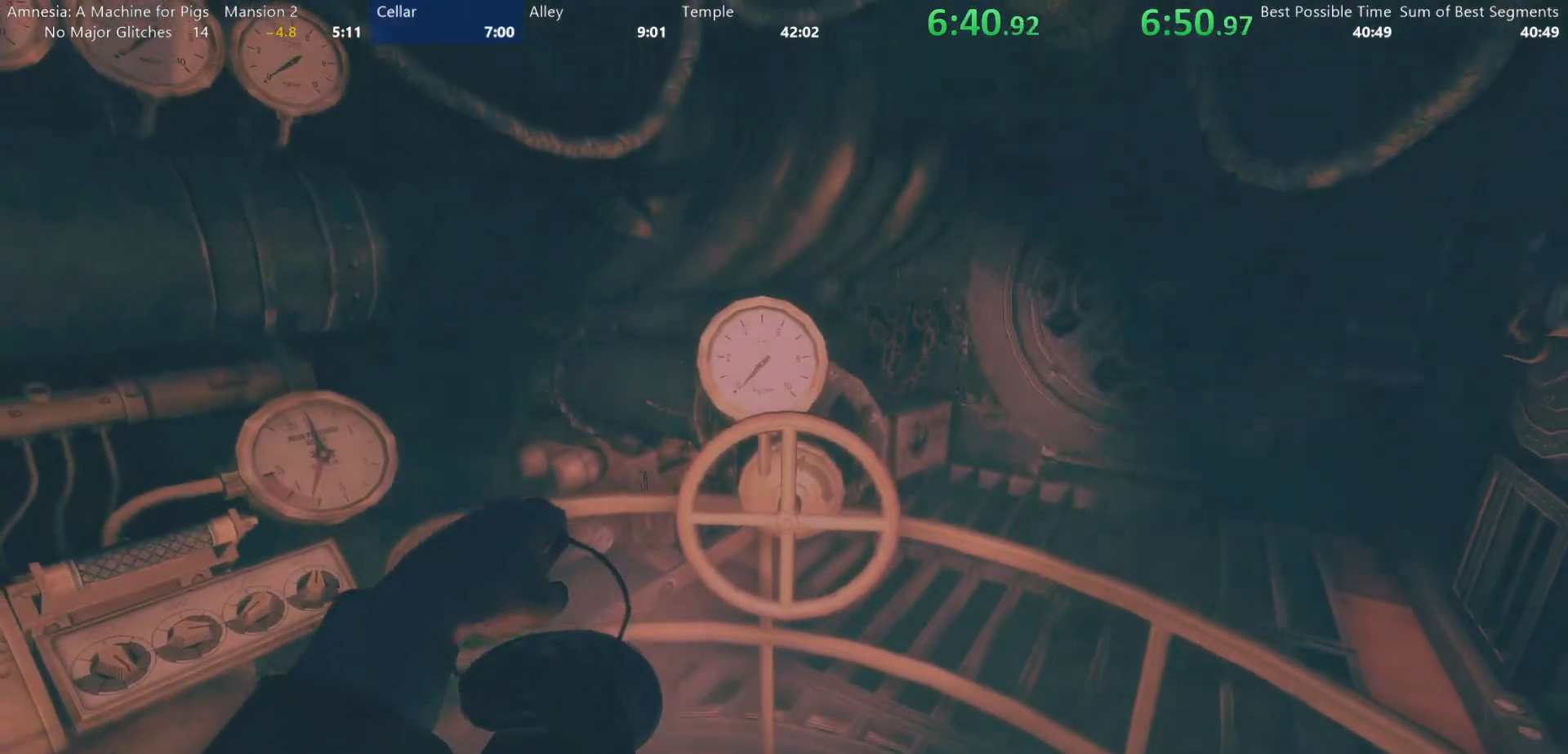
{"keys": [], "mouse": ["left"], "events": []}
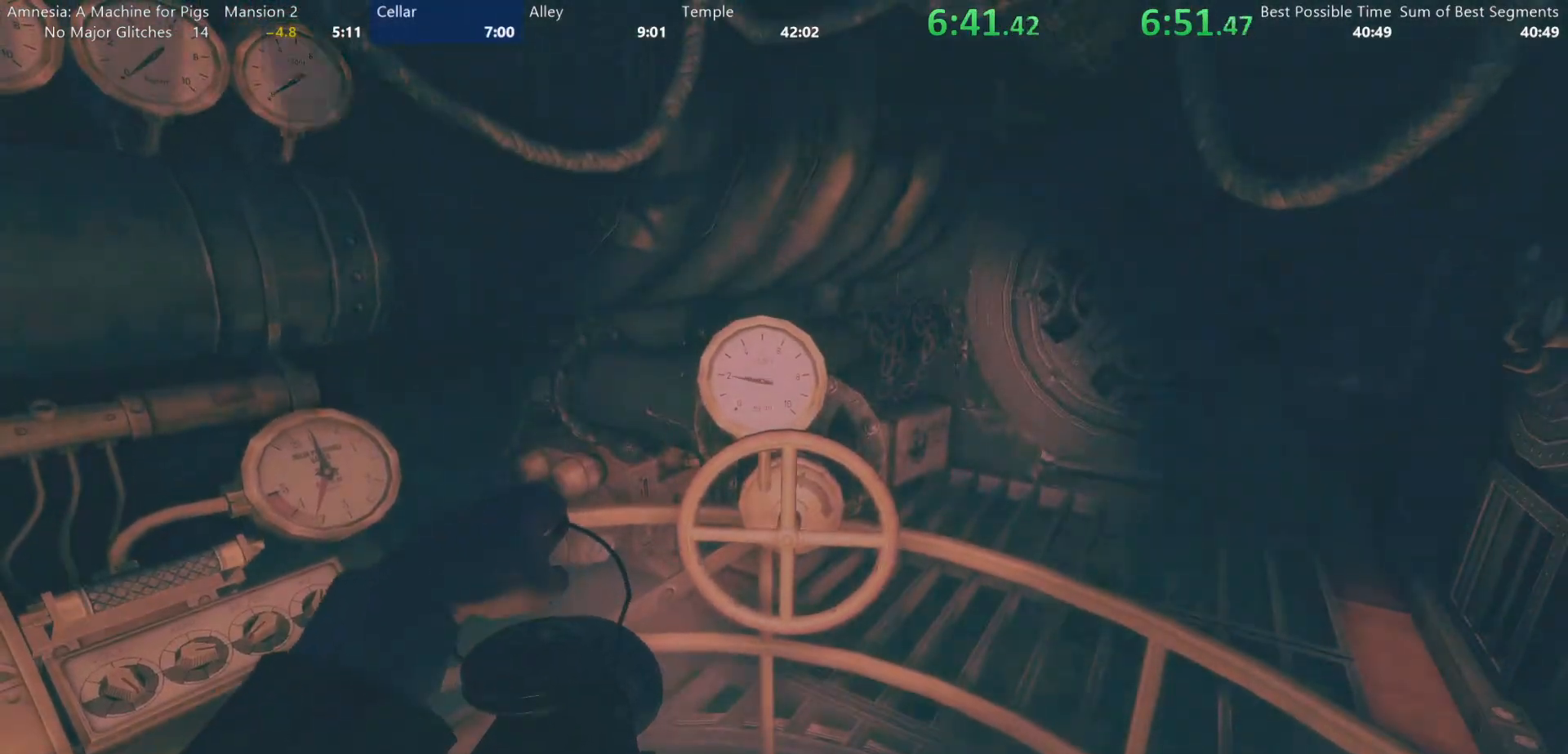
{"keys": [], "mouse": ["left"], "events": []}
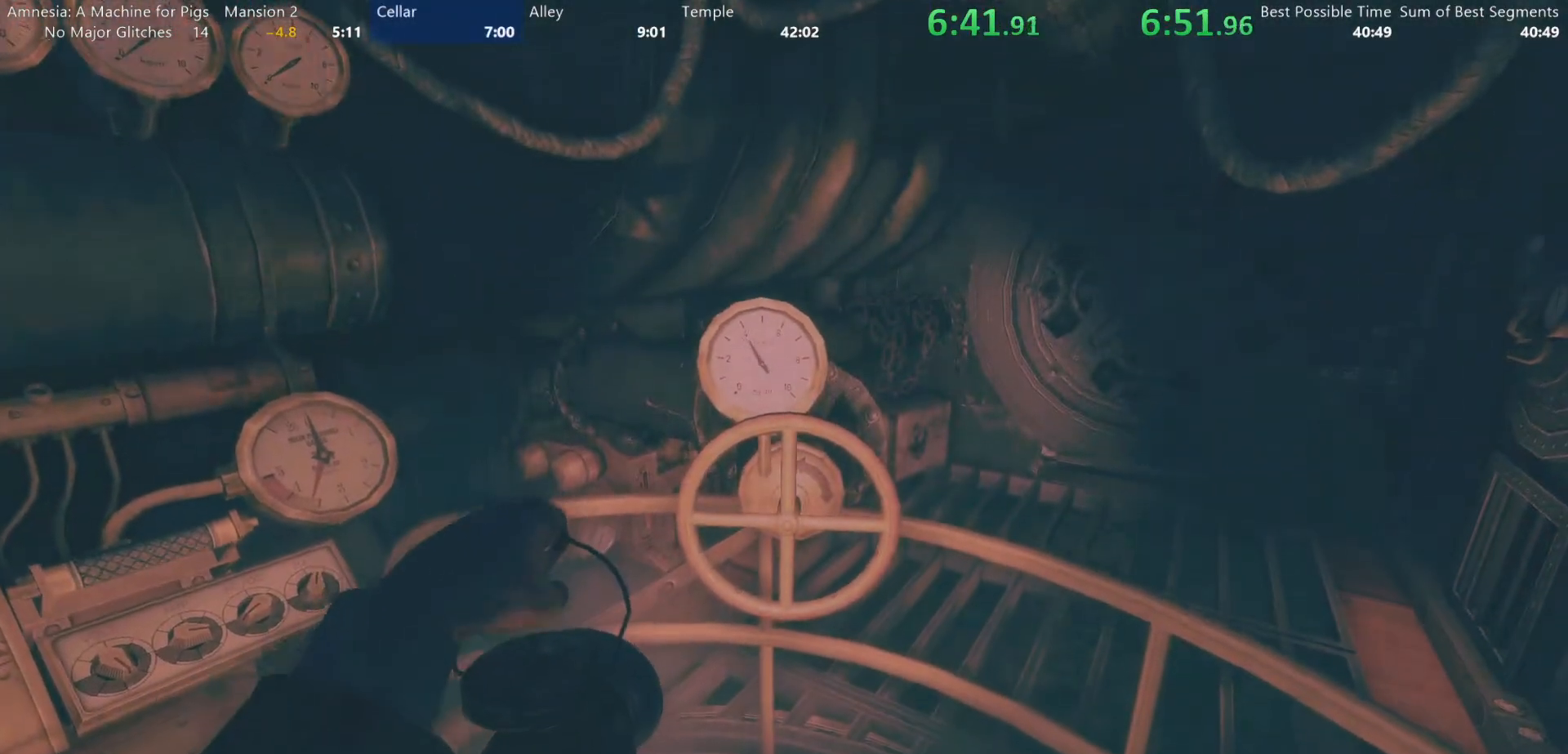
{"keys": [], "mouse": ["left"], "events": []}
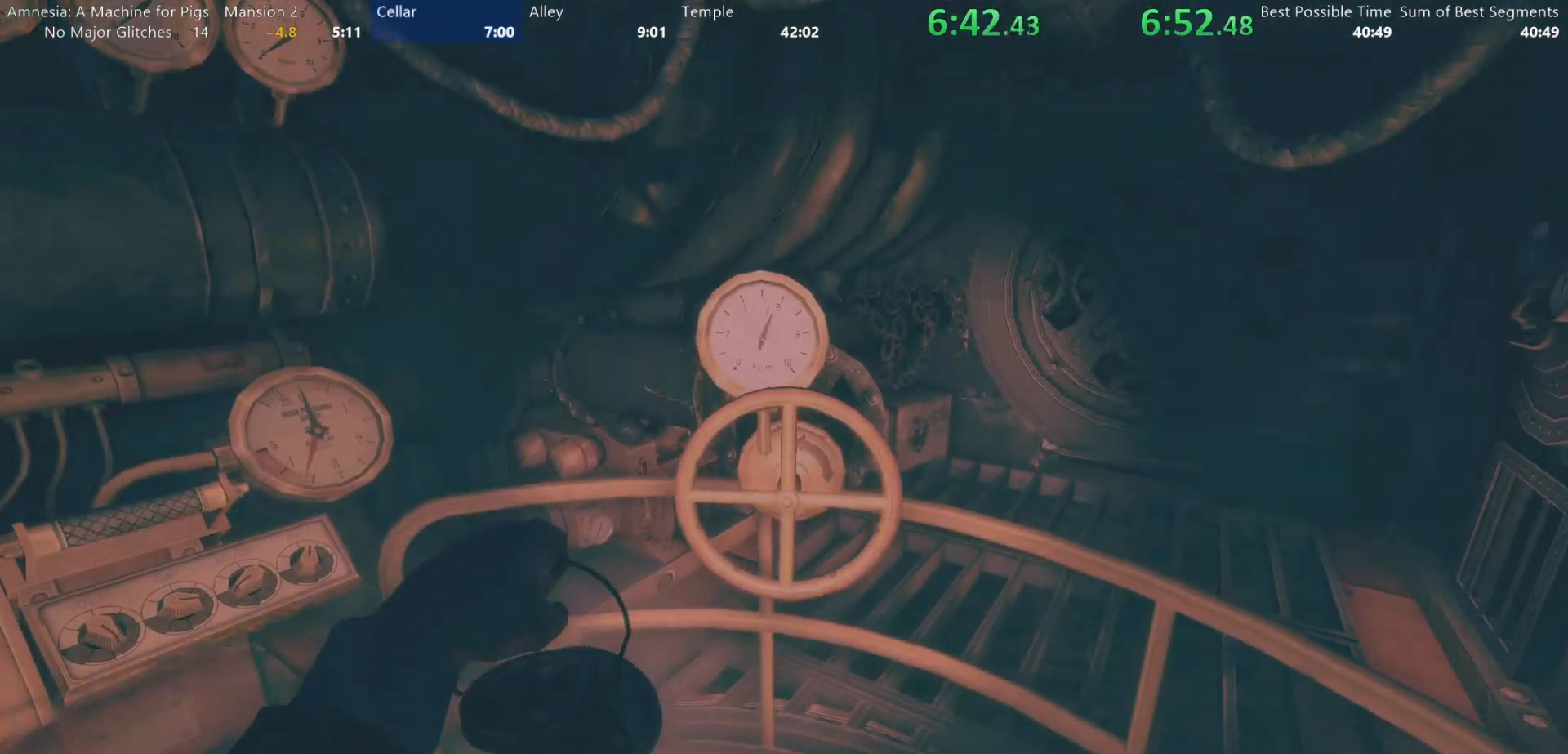
{"keys": [], "mouse": ["left"], "events": []}
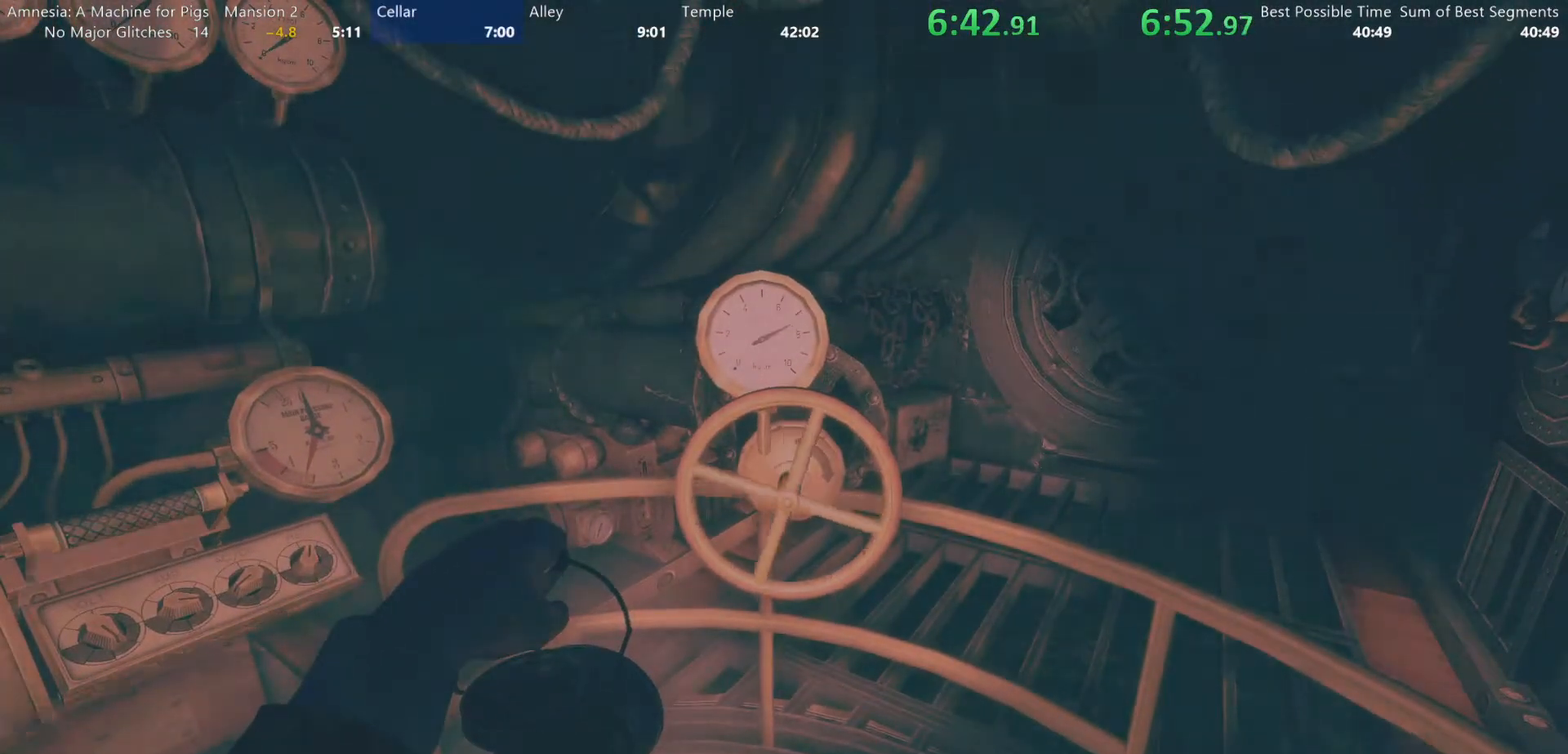
{"keys": [], "mouse": ["left"], "events": []}
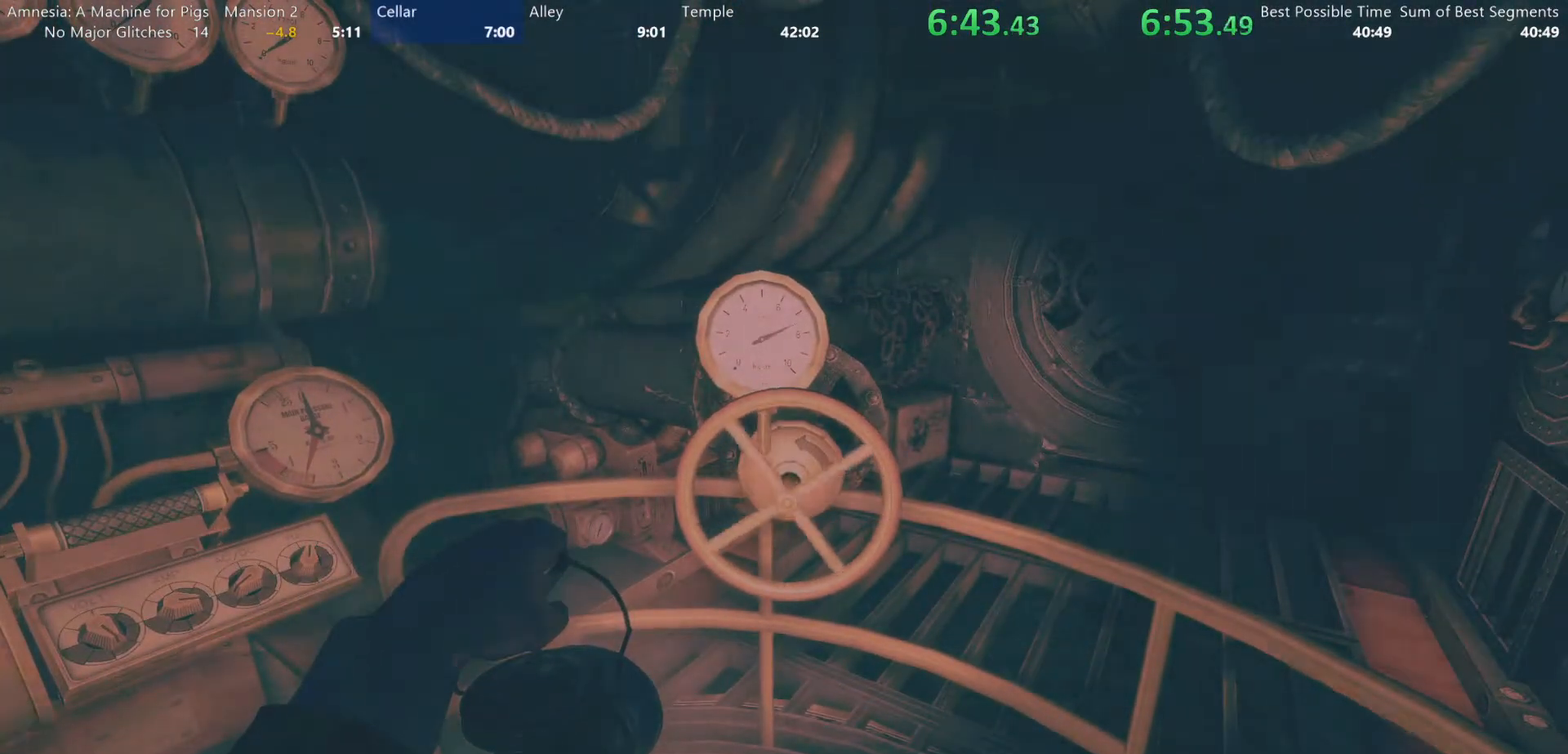
{"keys": [], "mouse": ["left"], "events": []}
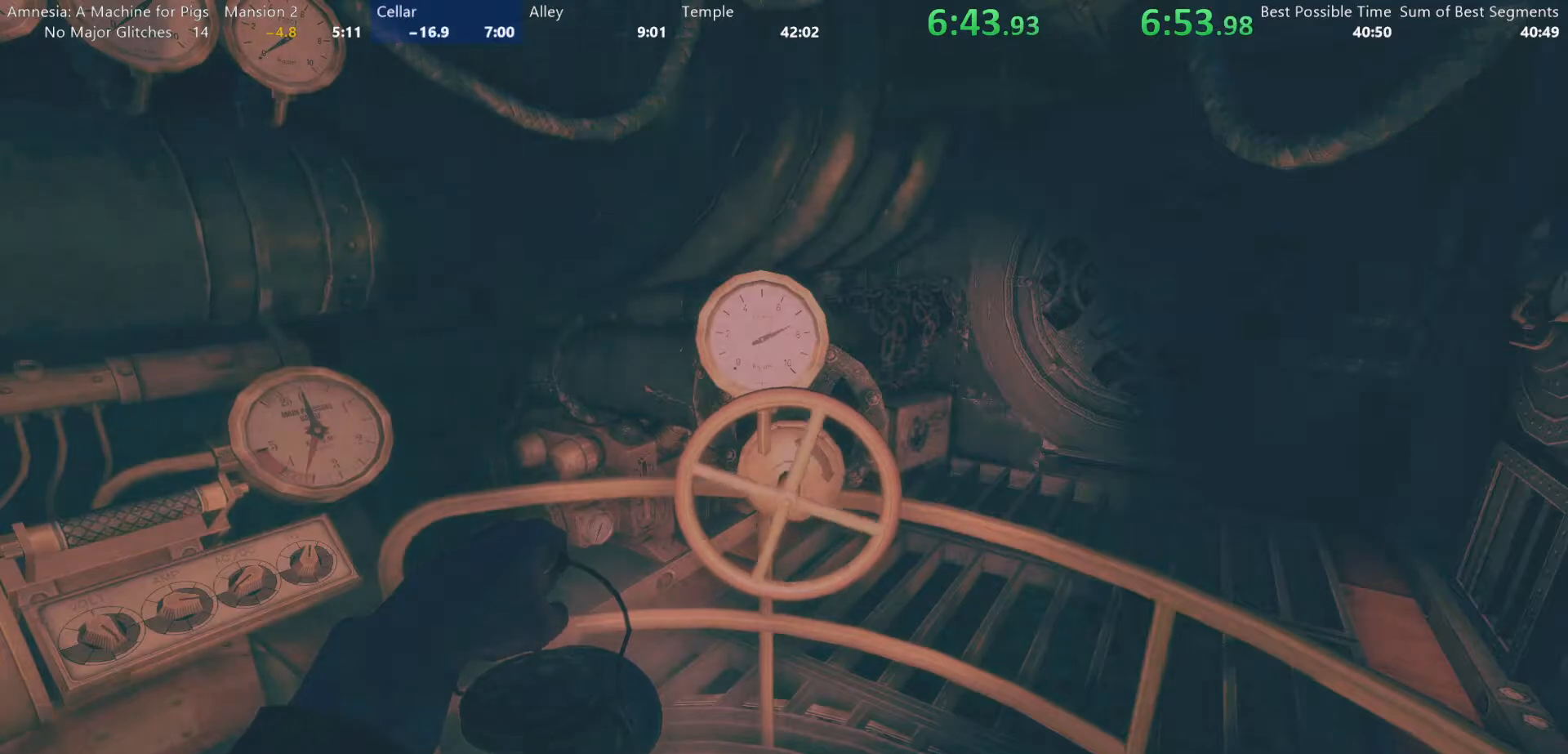
{"keys": [], "mouse": ["left"], "events": []}
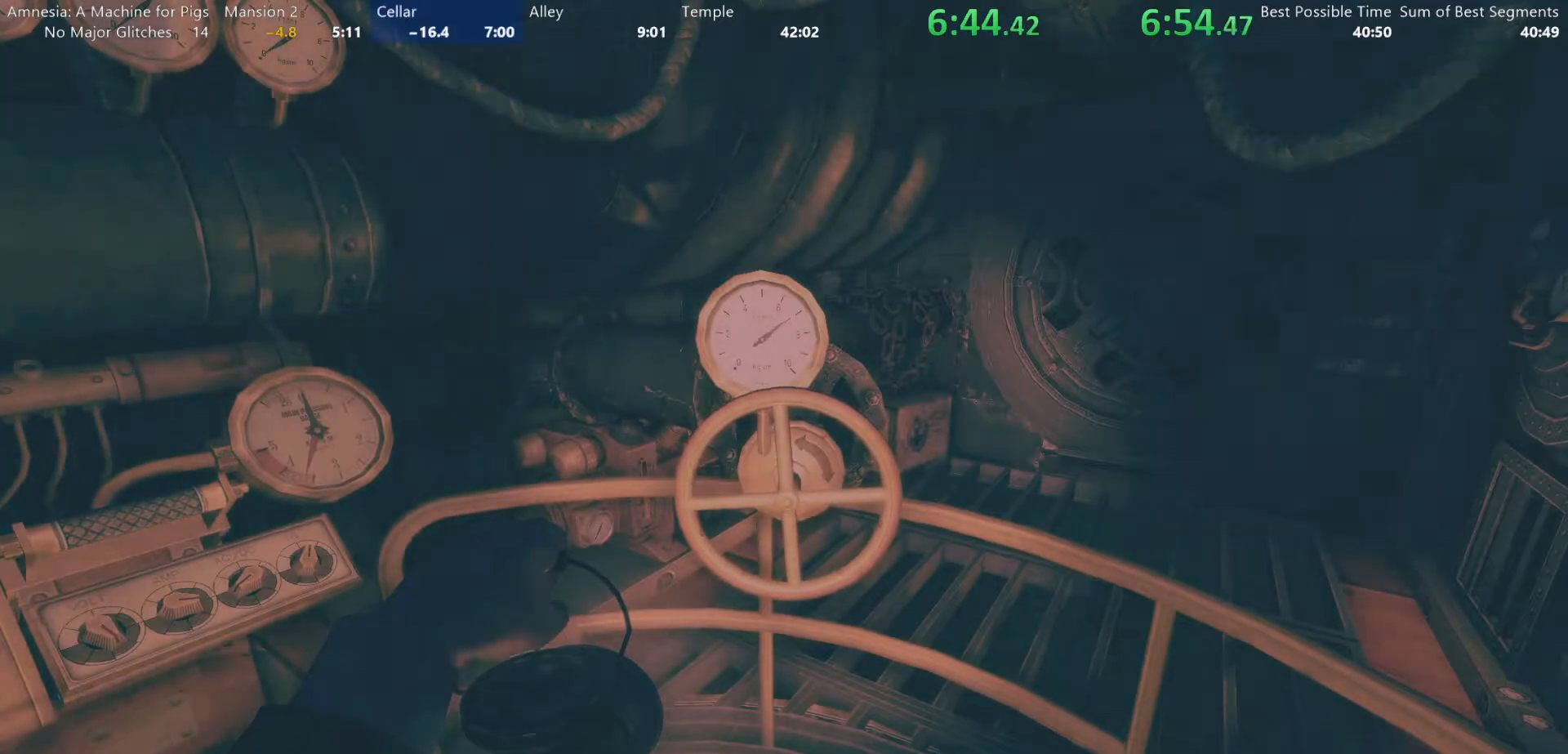
{"keys": [], "mouse": [], "events": [[50, "mouse_left", "up"], [100, "w", "down"], [367, "d", "down"], [367, "w", "up"], [467, "d", "up"]]}
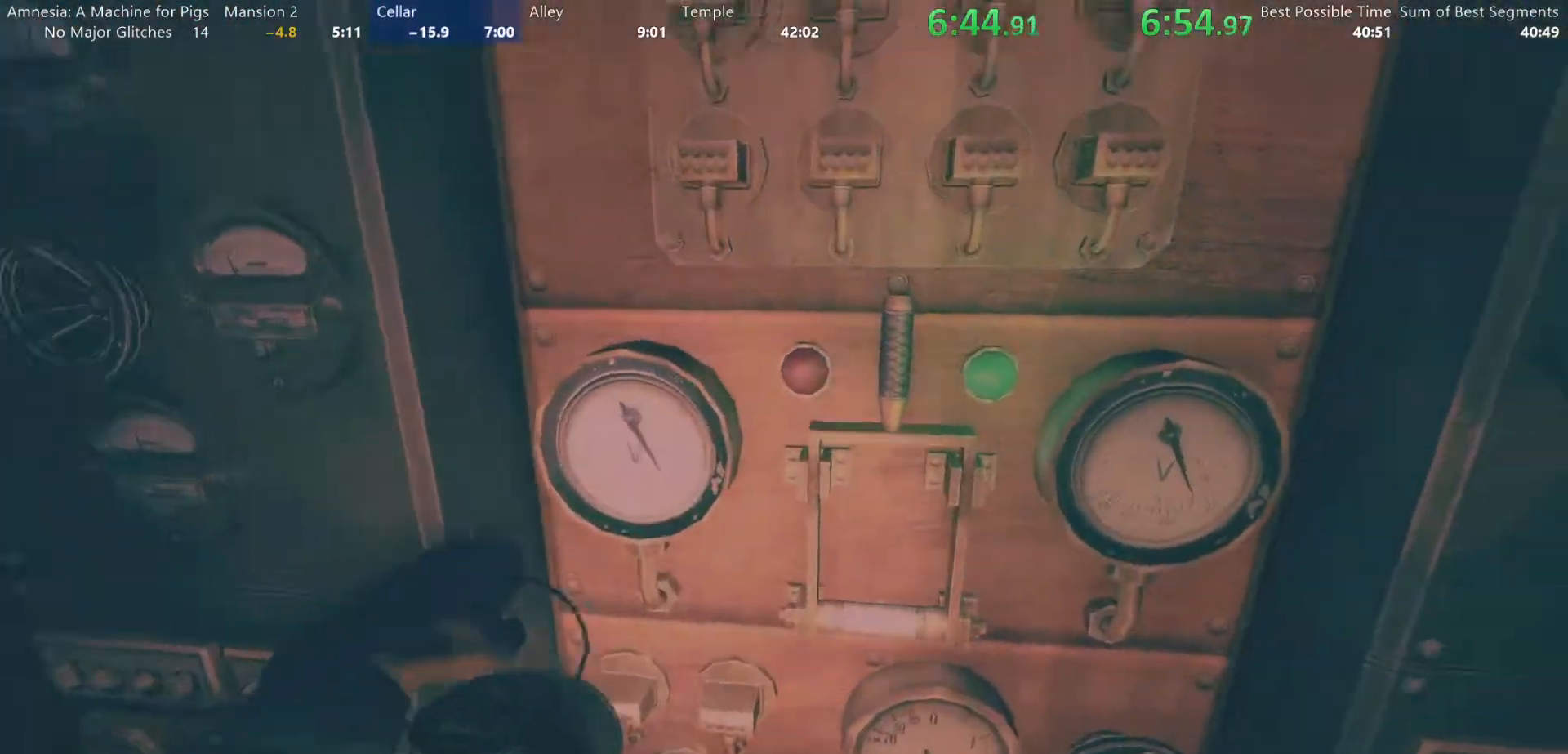
{"keys": [], "mouse": ["left"], "events": [[150, "mouse_left", "down"]]}